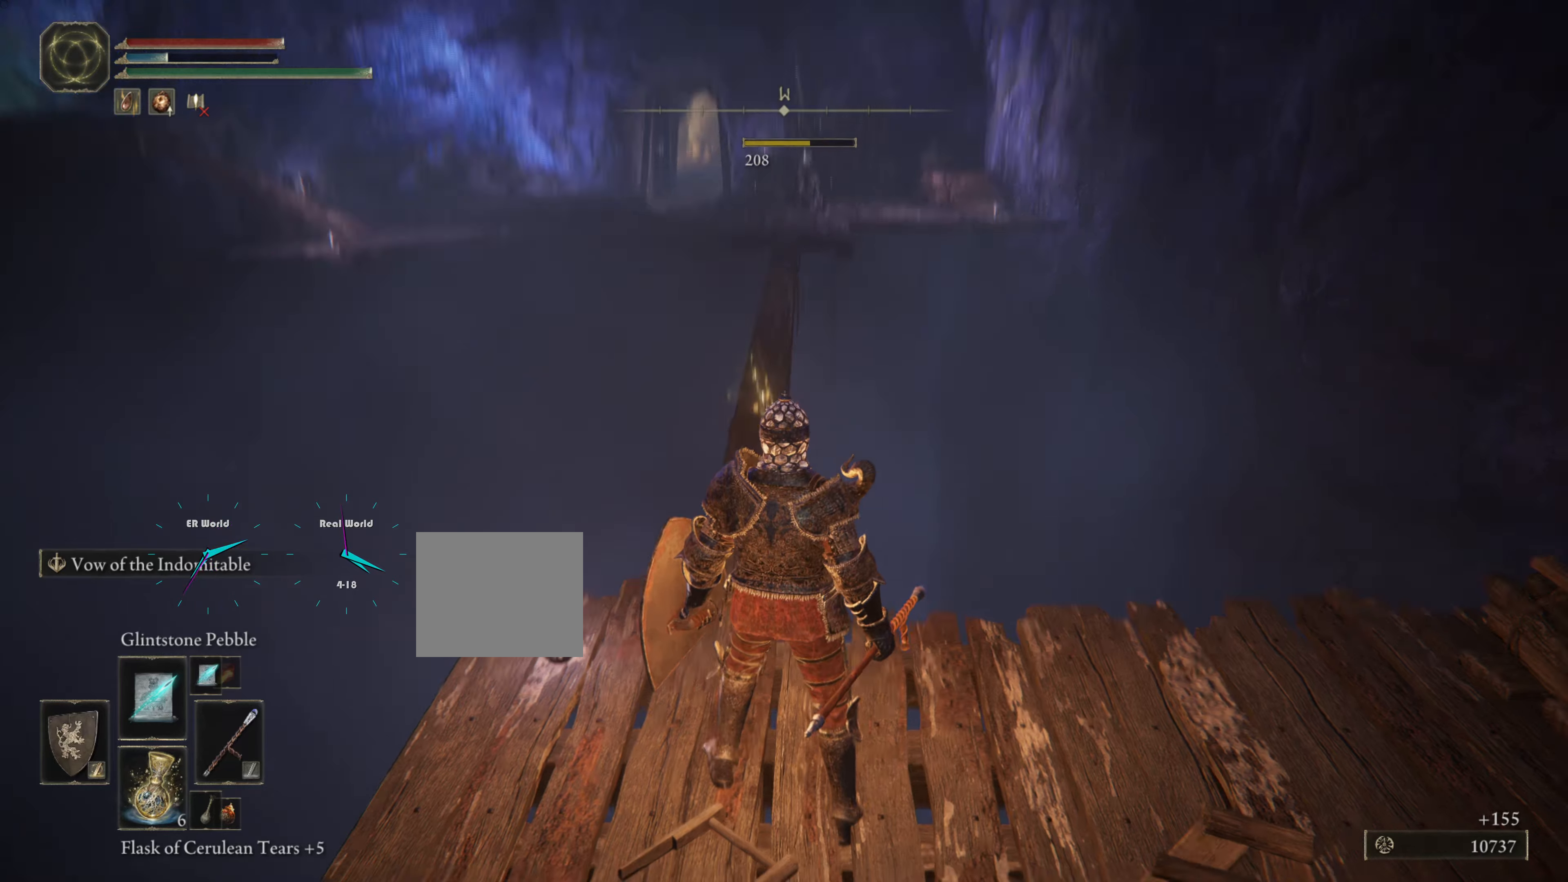
Gameplay with a controller (PlayStation layout); each line is a JSON object with the inputs held at the frame after it. "events" lists button and stick changes between this image and that frame as [ms after this image, input, new state], when the widget could be followed in between.
{"buttons": [], "left_stick": "up", "right_stick": "center", "events": [[67, "right_stick", "center"]]}
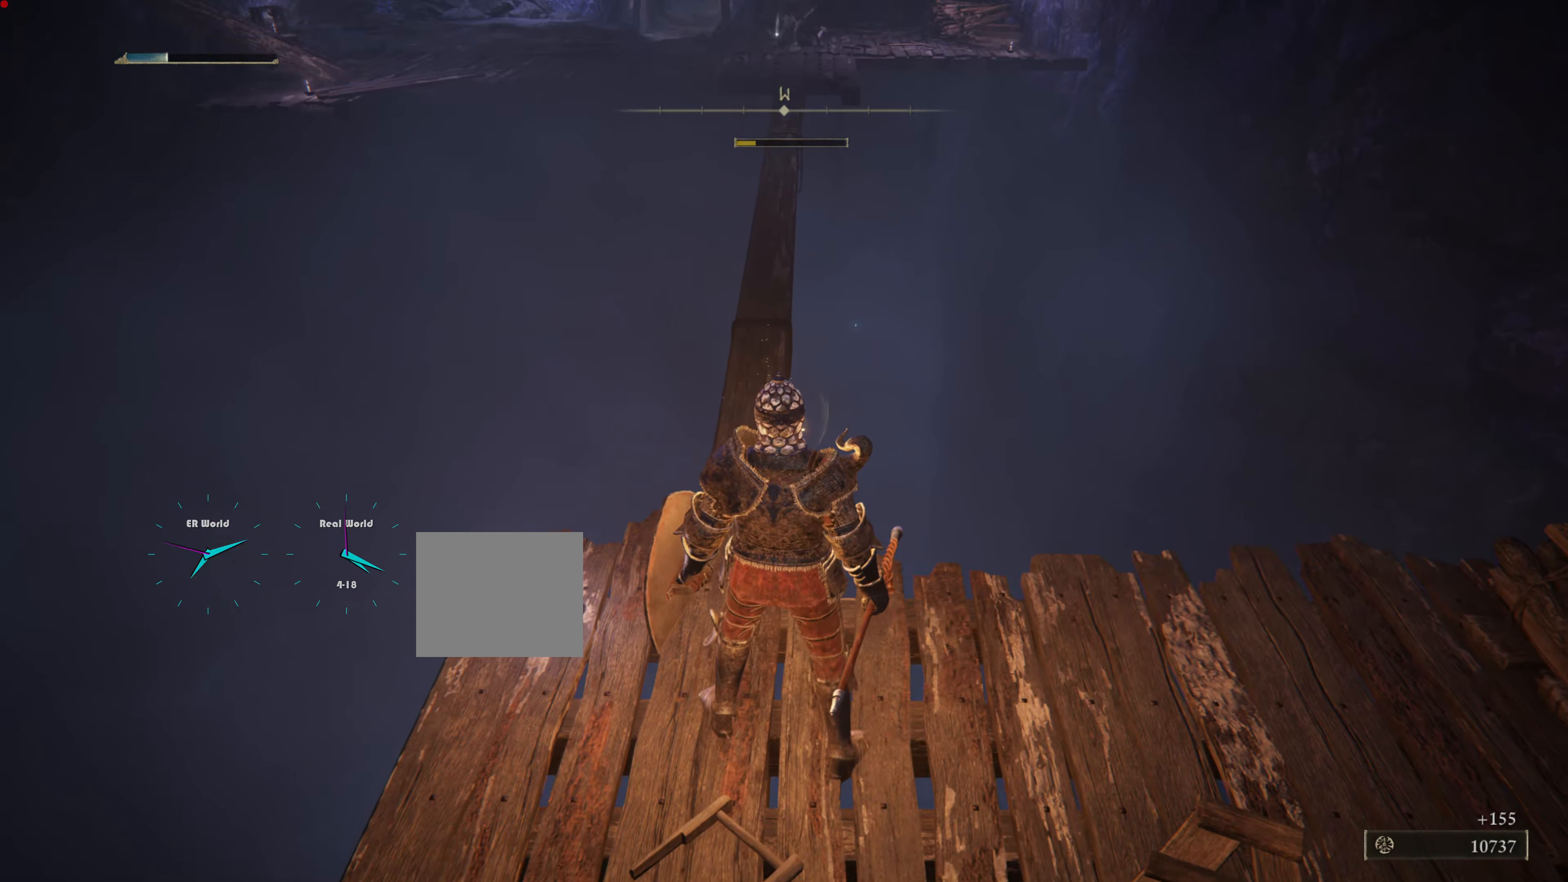
{"buttons": [], "left_stick": "up", "right_stick": "center", "events": []}
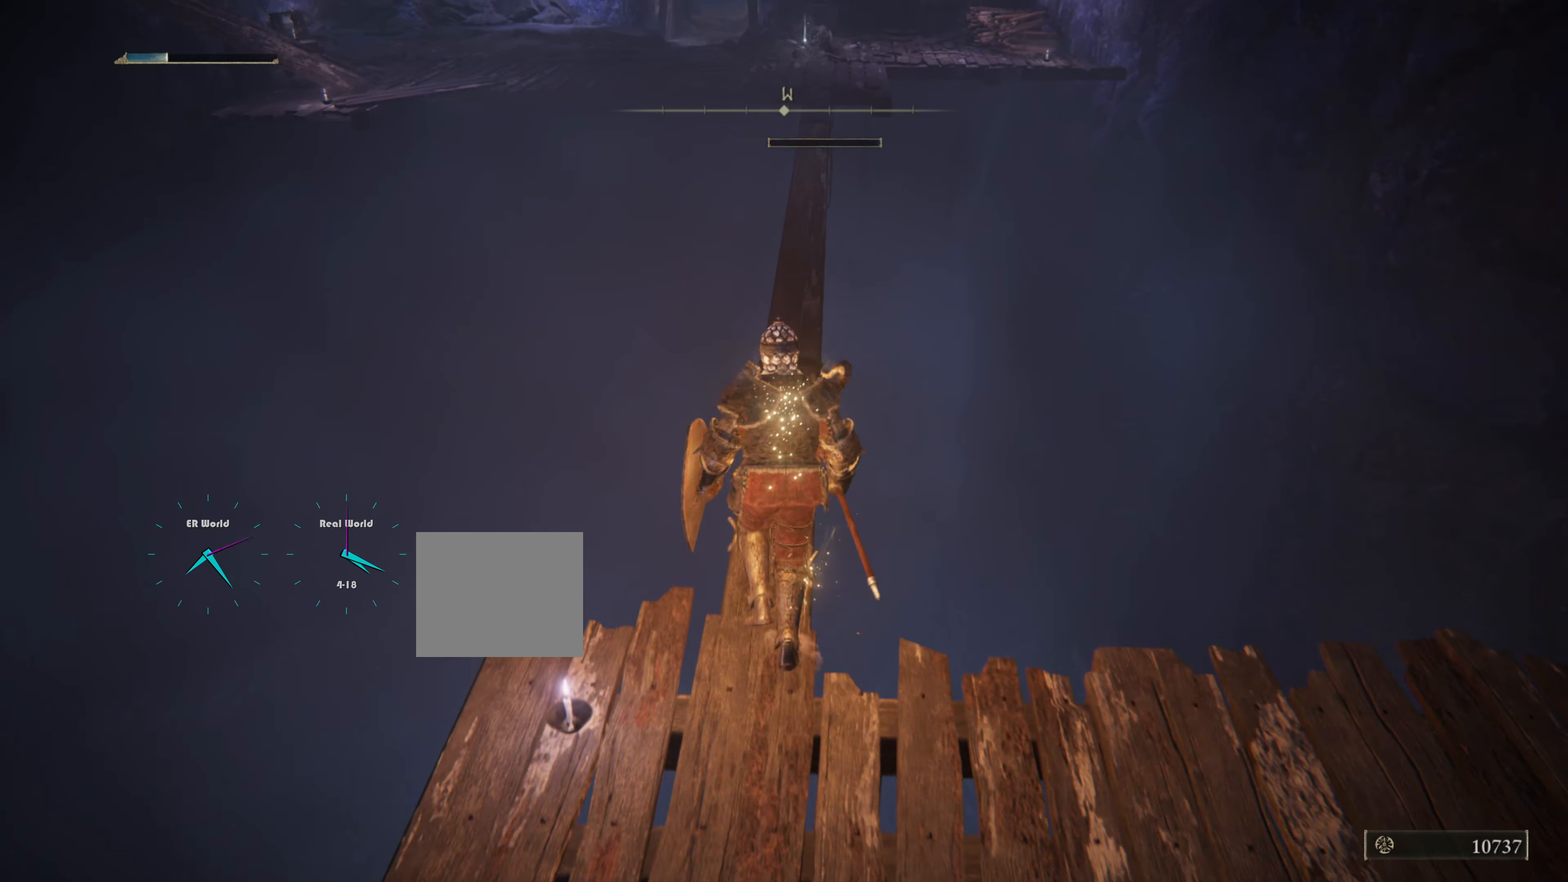
{"buttons": [], "left_stick": "center", "right_stick": "center", "events": [[67, "left_stick", "center"], [317, "right_stick", "right"], [434, "right_stick", "center"]]}
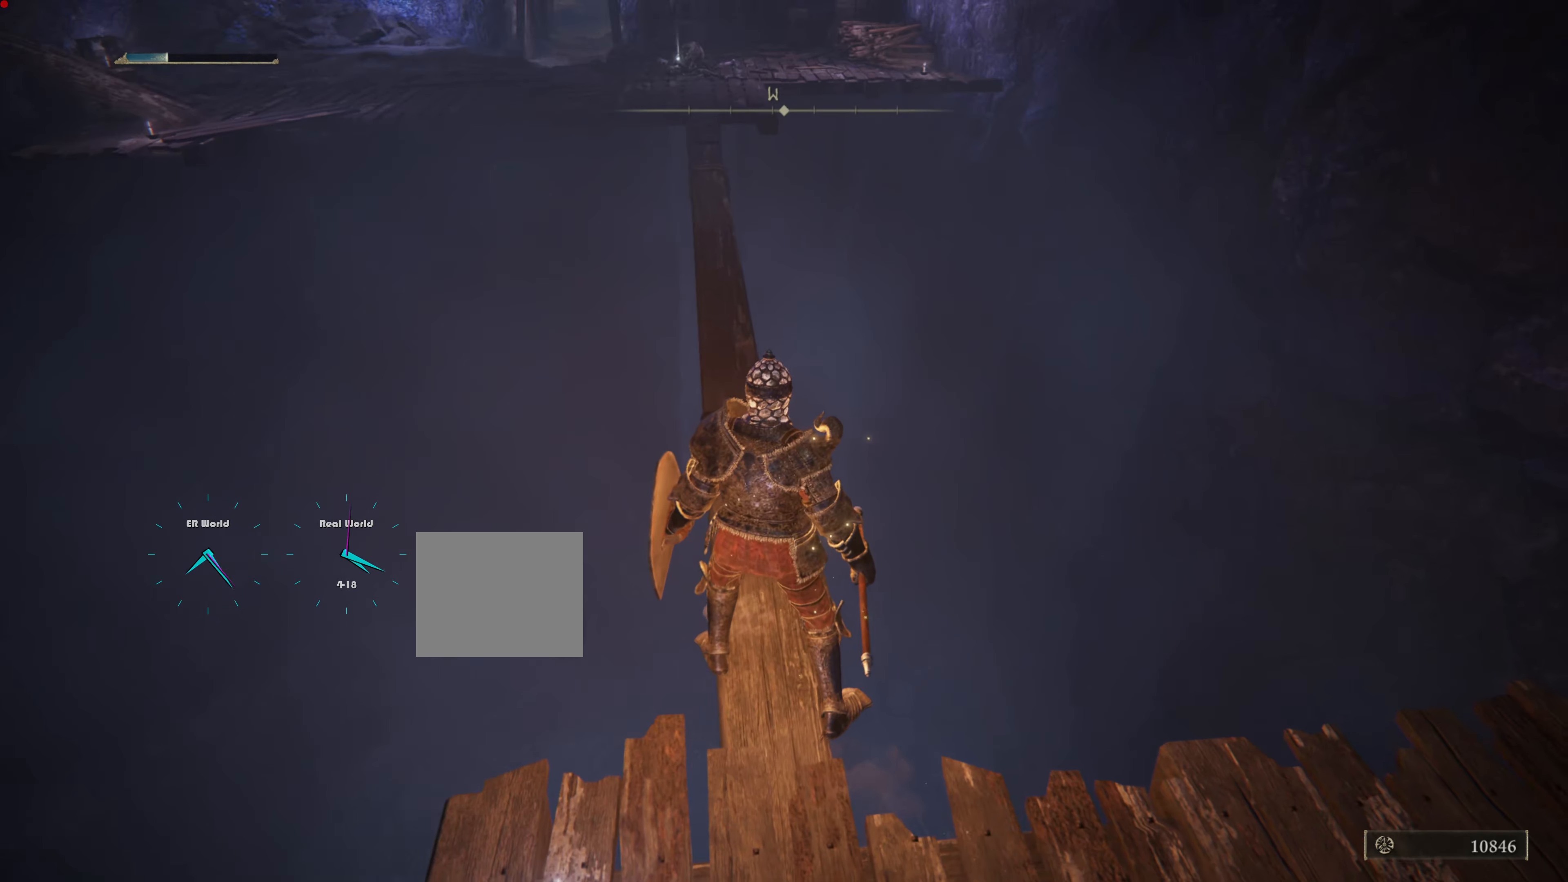
{"buttons": [], "left_stick": "up", "right_stick": "center", "events": [[267, "left_stick", "up"]]}
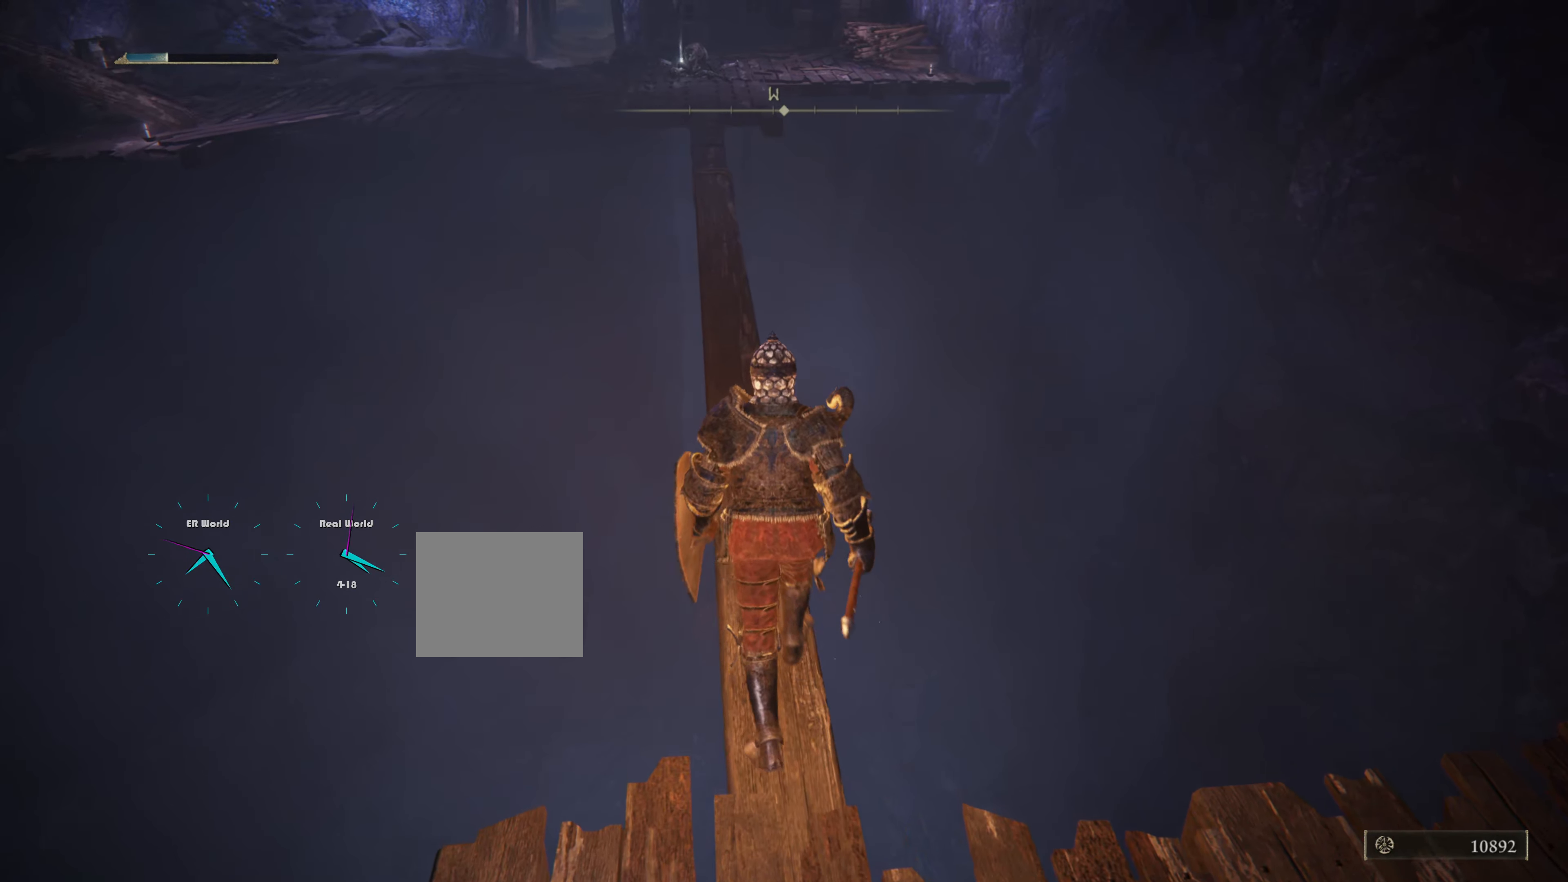
{"buttons": [], "left_stick": "up", "right_stick": "center", "events": []}
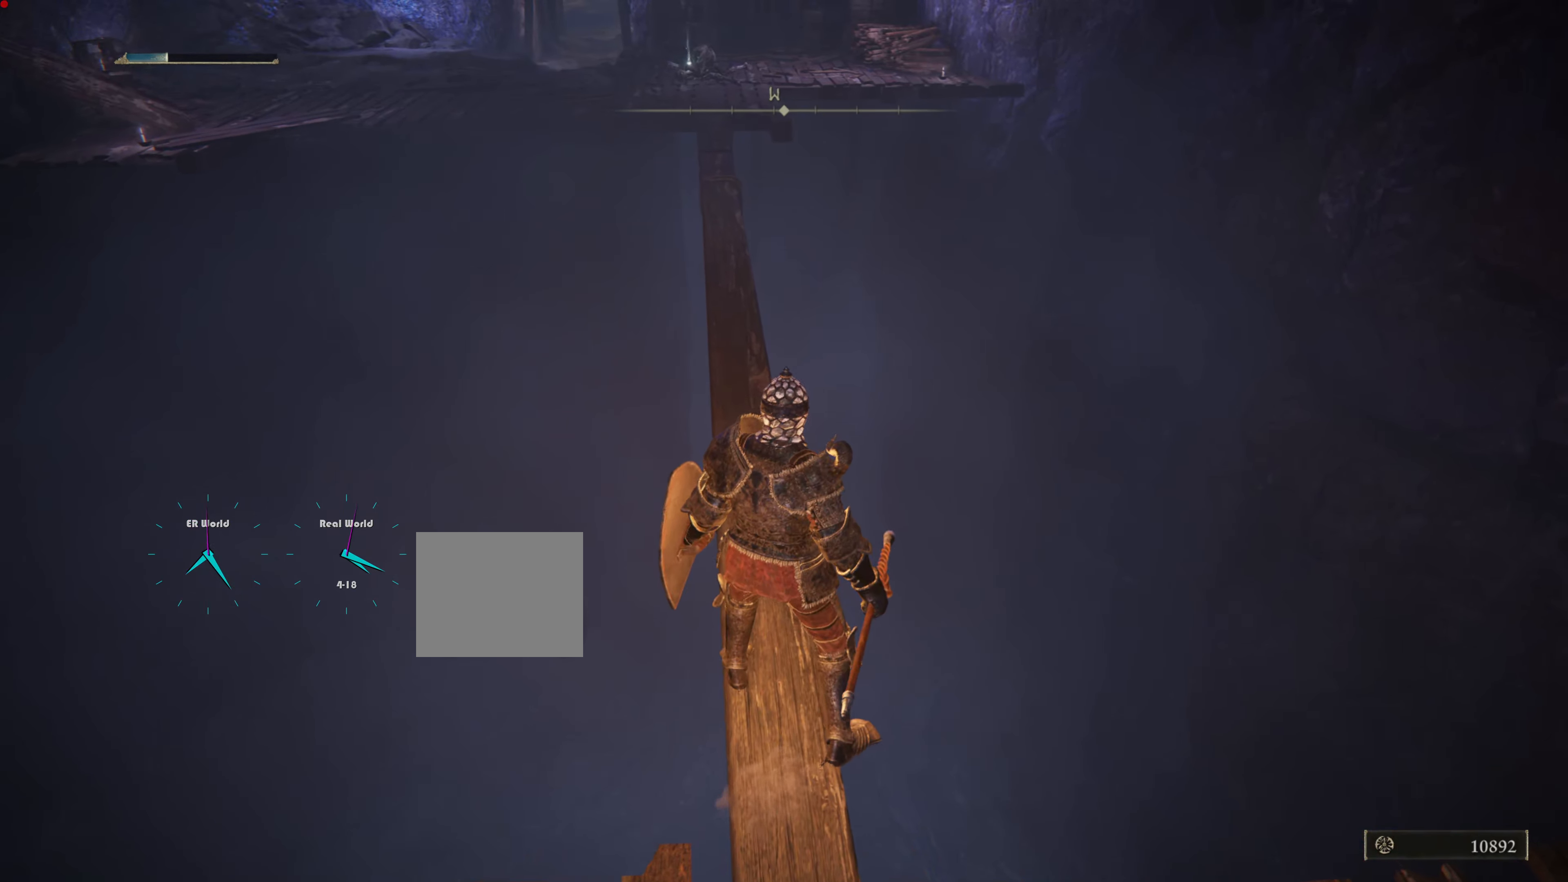
{"buttons": [], "left_stick": "down", "right_stick": "center", "events": [[284, "left_stick", "down"]]}
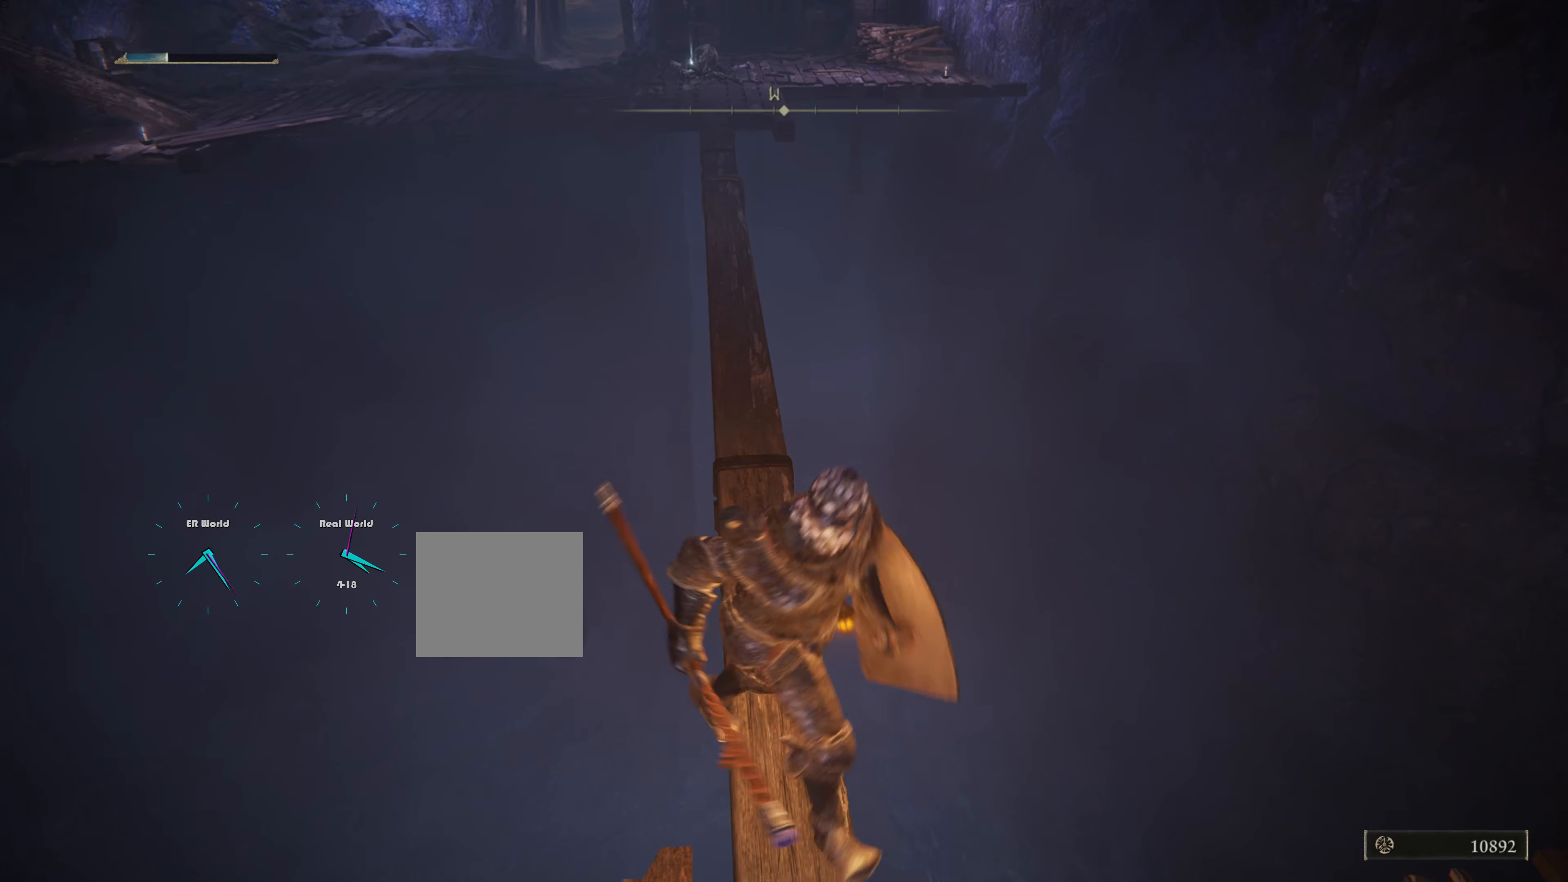
{"buttons": [], "left_stick": "down-right", "right_stick": "right", "events": [[384, "left_stick", "down-right"], [484, "right_stick", "right"]]}
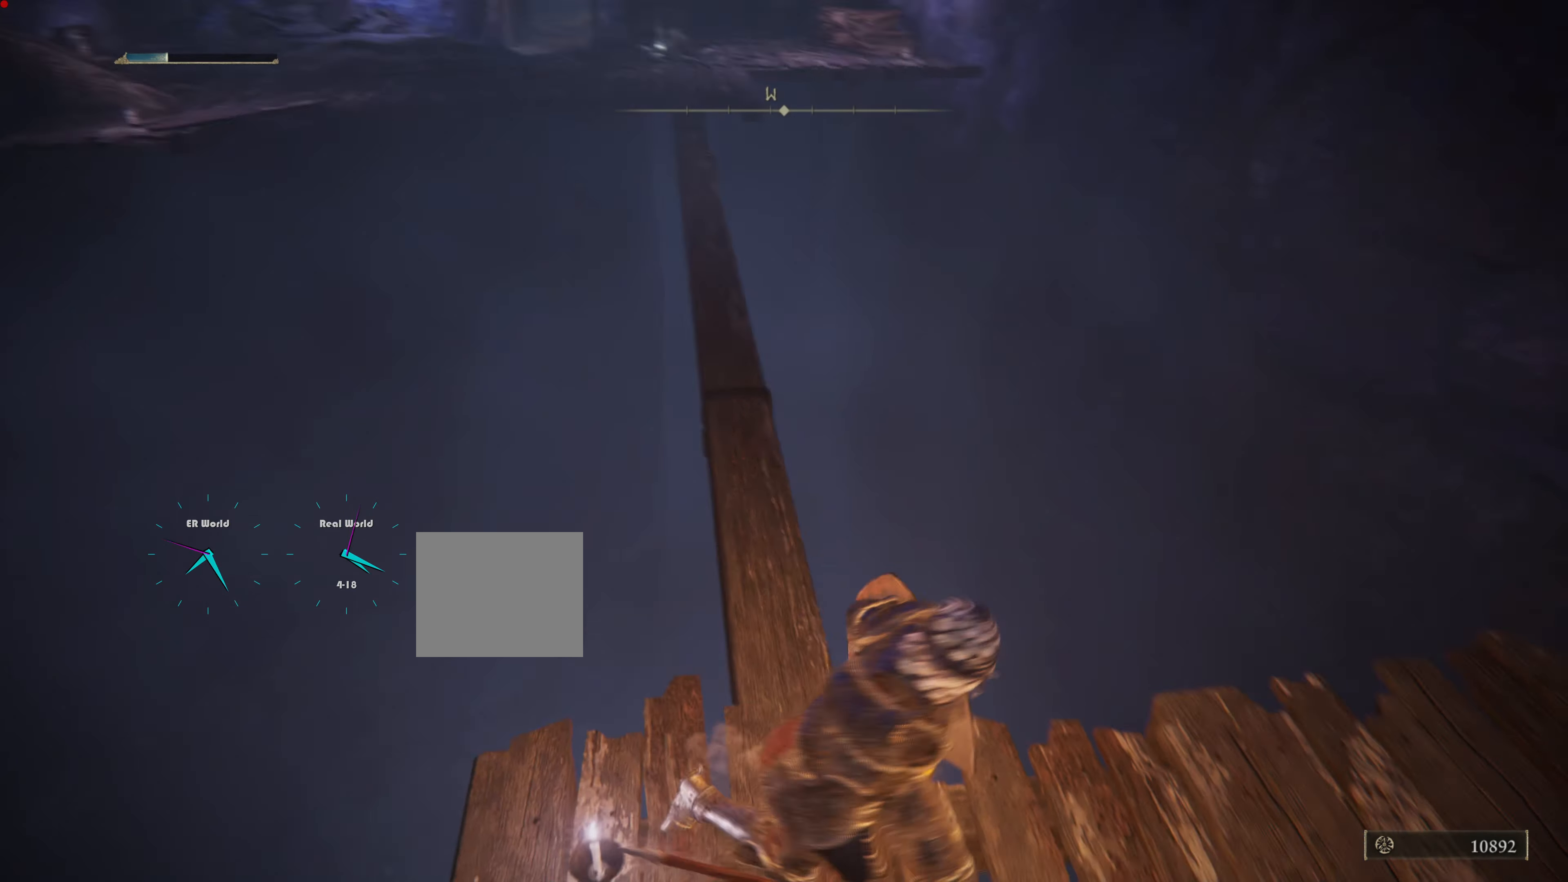
{"buttons": [], "left_stick": "up", "right_stick": "center", "events": [[51, "left_stick", "right"], [201, "left_stick", "up-right"], [418, "right_stick", "center"], [484, "left_stick", "up"]]}
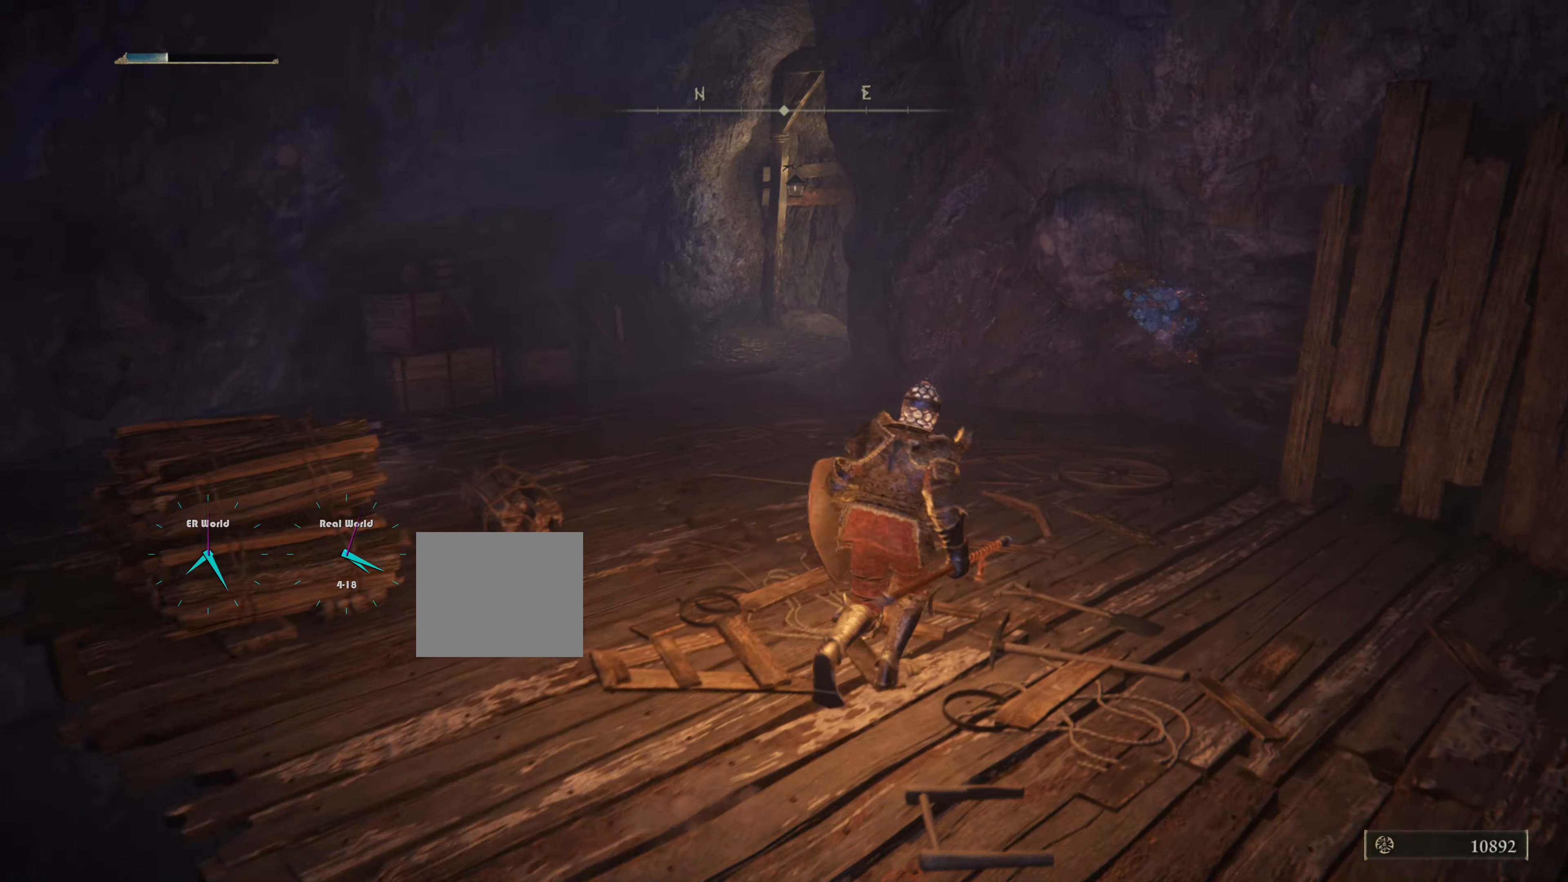
{"buttons": [], "left_stick": "center", "right_stick": "center", "events": [[400, "left_stick", "center"]]}
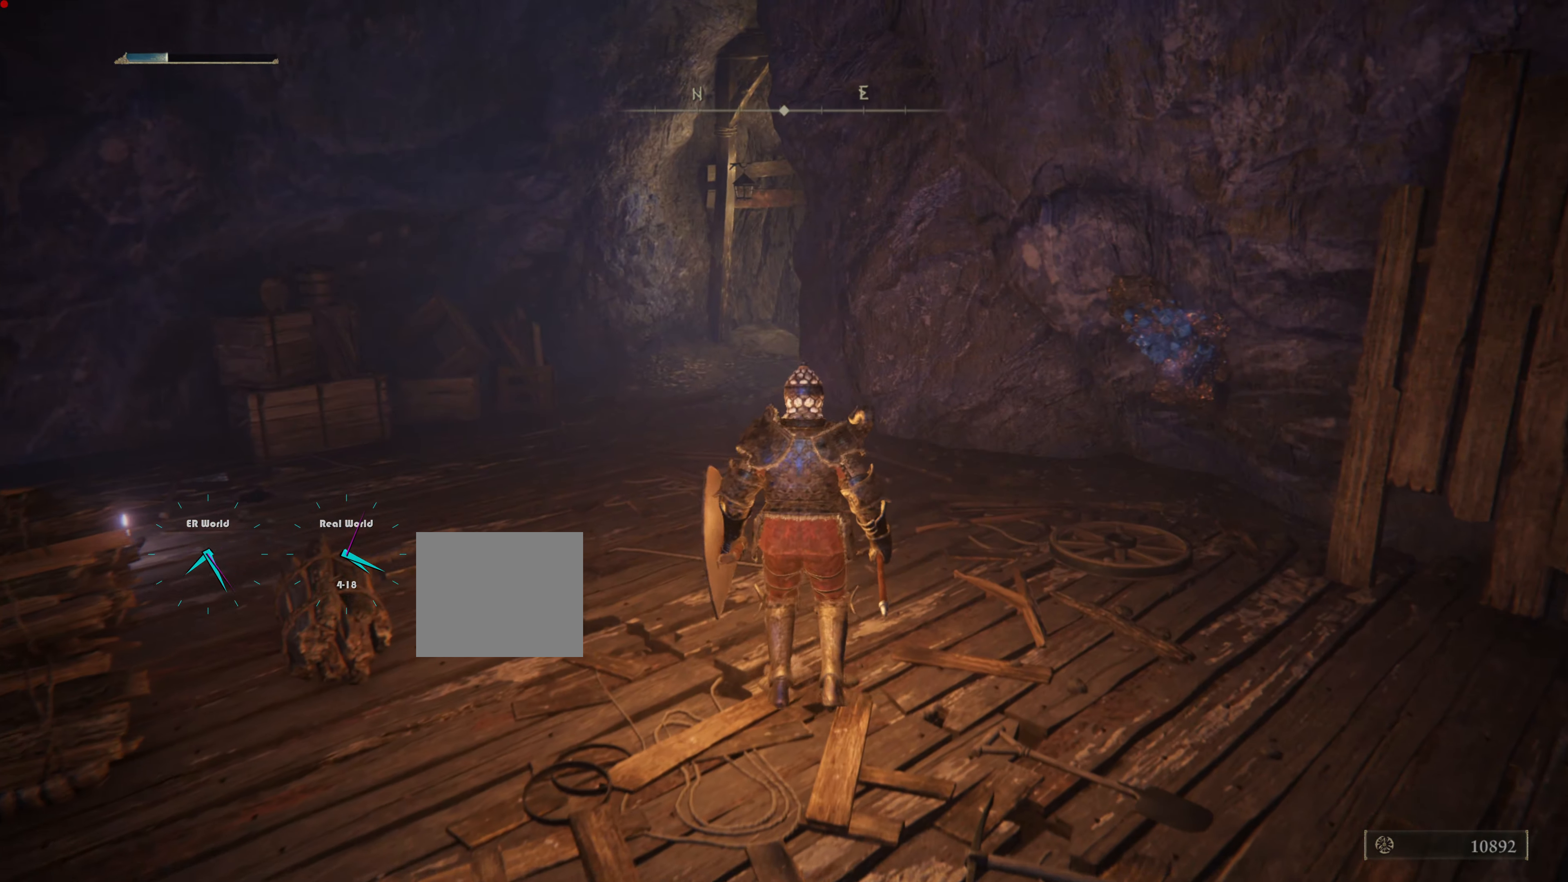
{"buttons": [], "left_stick": "up-right", "right_stick": "right", "events": [[485, "right_stick", "right"], [501, "left_stick", "up-right"]]}
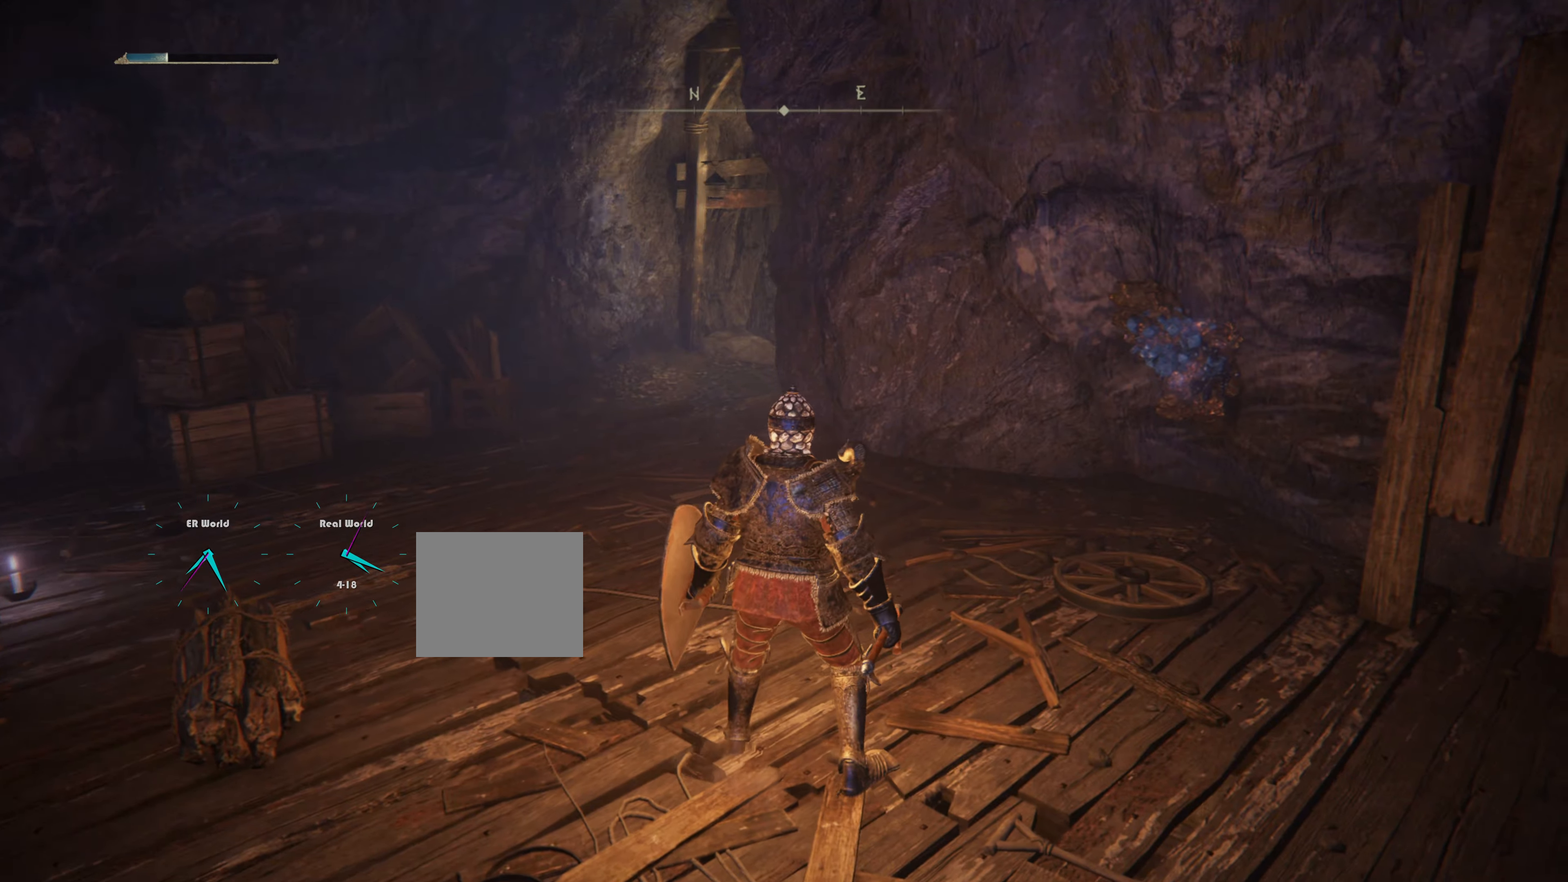
{"buttons": ["CIRCLE"], "left_stick": "up", "right_stick": "center", "events": [[50, "left_stick", "up"], [184, "right_stick", "center"], [334, "CIRCLE", "down"]]}
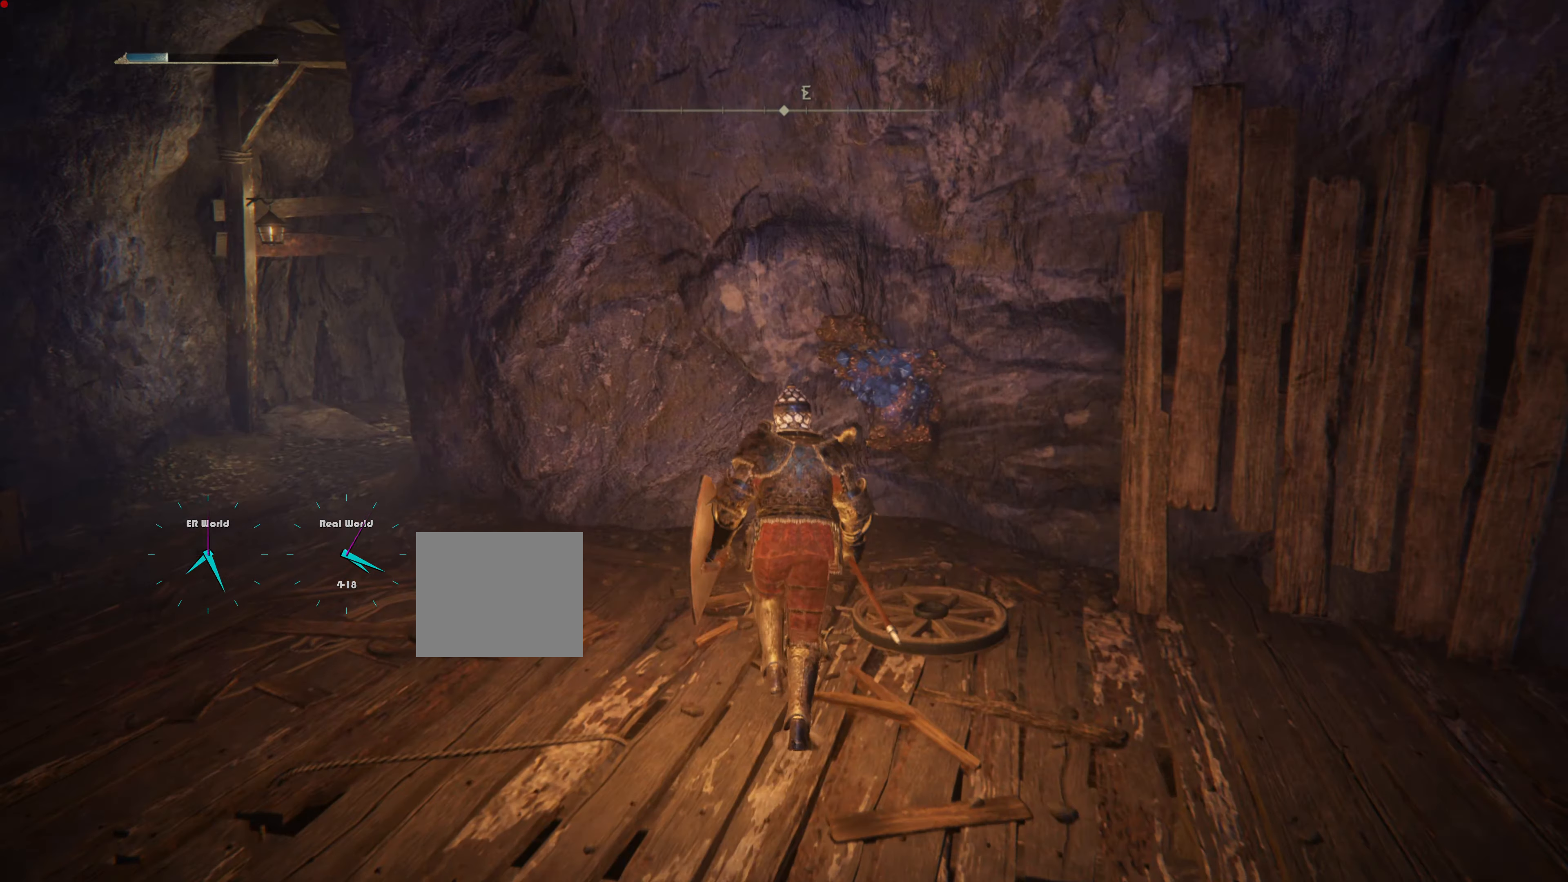
{"buttons": [], "left_stick": "up", "right_stick": "center", "events": [[283, "CIRCLE", "up"]]}
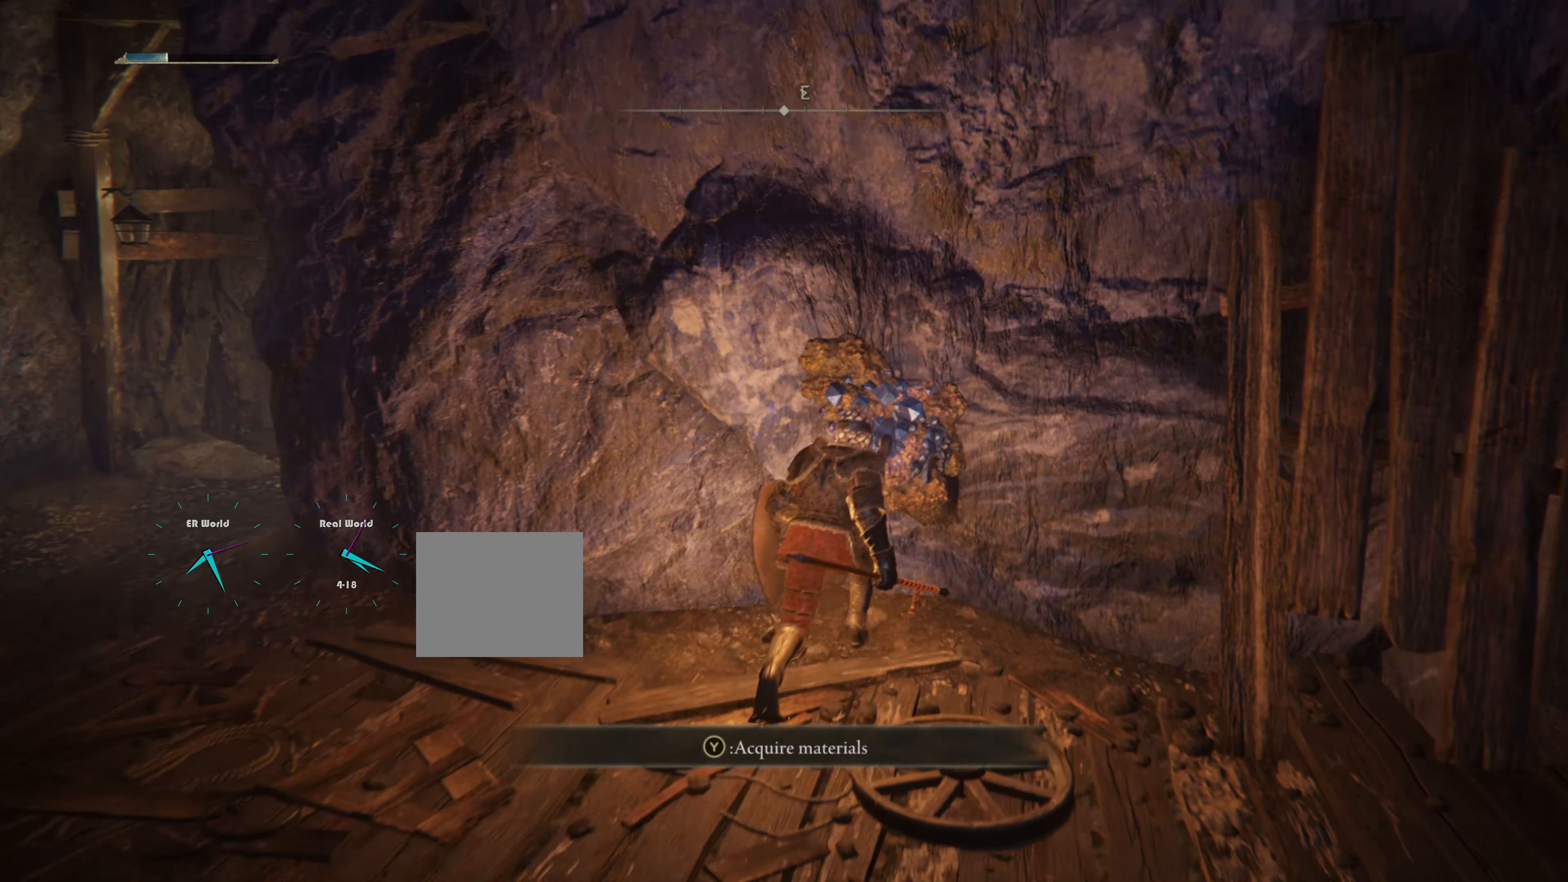
{"buttons": [], "left_stick": "center", "right_stick": "center", "events": [[17, "TRIANGLE", "down"], [184, "TRIANGLE", "up"], [200, "left_stick", "up-right"], [251, "left_stick", "center"], [267, "TRIANGLE", "down"], [417, "TRIANGLE", "up"]]}
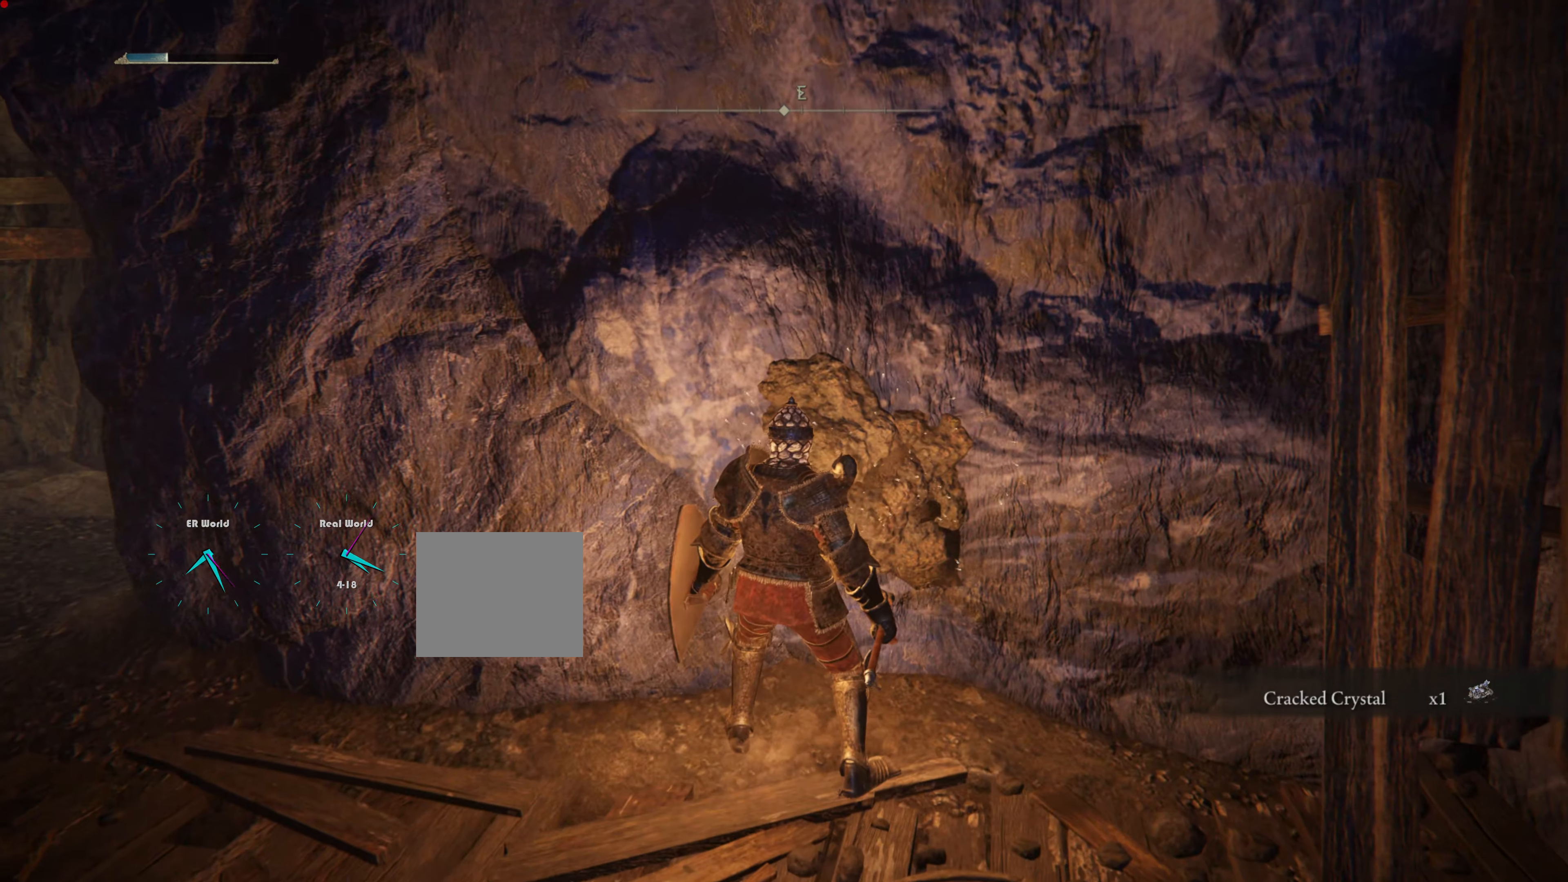
{"buttons": [], "left_stick": "center", "right_stick": "right", "events": [[350, "right_stick", "down-right"], [434, "right_stick", "right"]]}
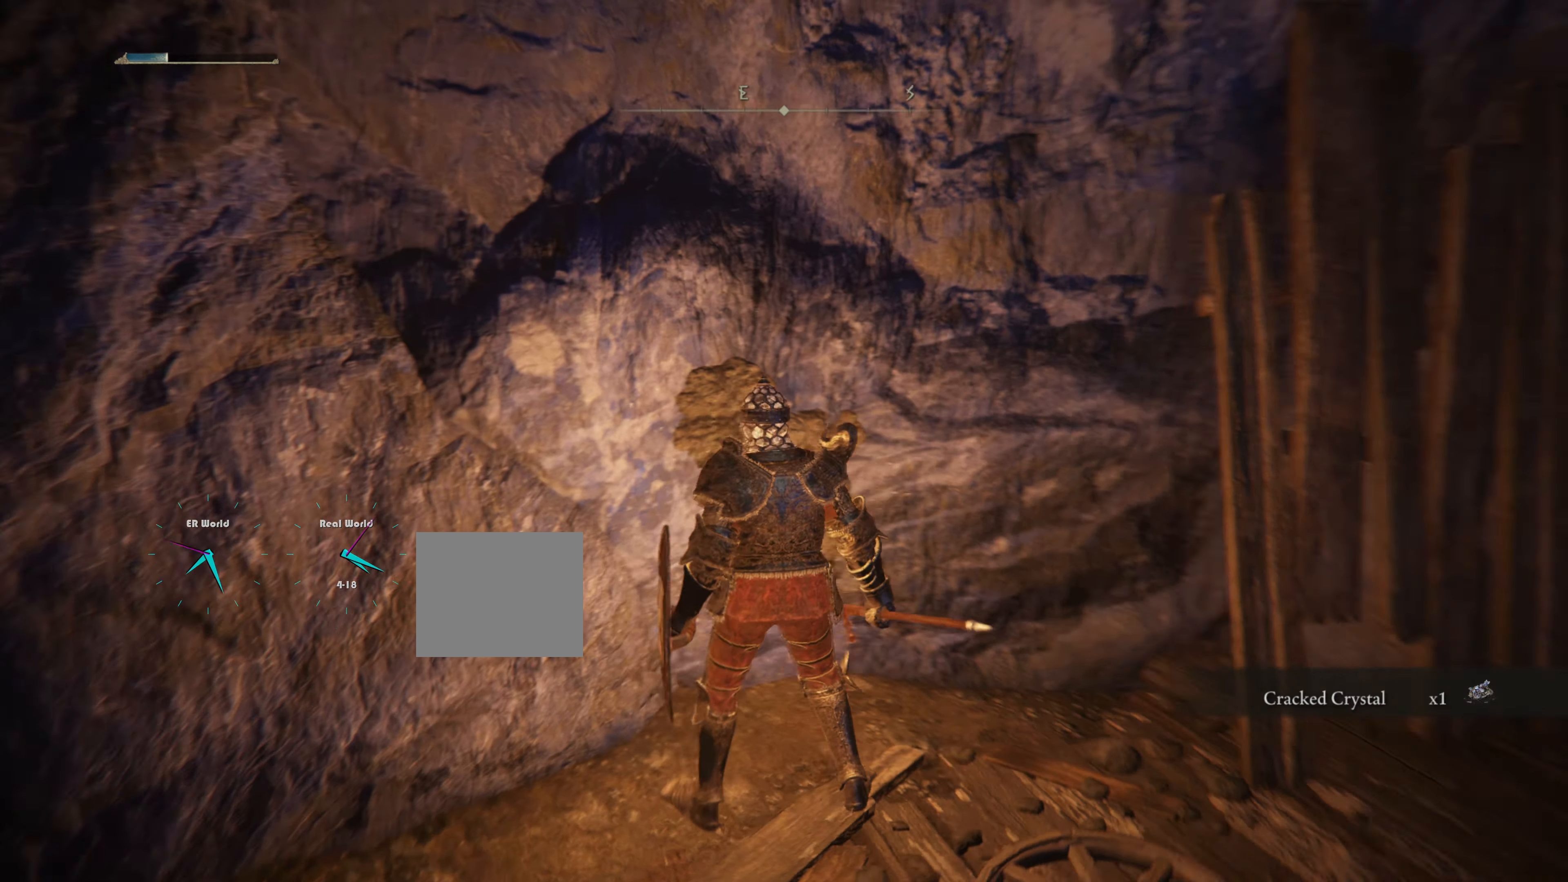
{"buttons": [], "left_stick": "up-right", "right_stick": "center", "events": [[67, "left_stick", "down-right"], [284, "left_stick", "right"], [301, "right_stick", "center"], [467, "left_stick", "up-right"]]}
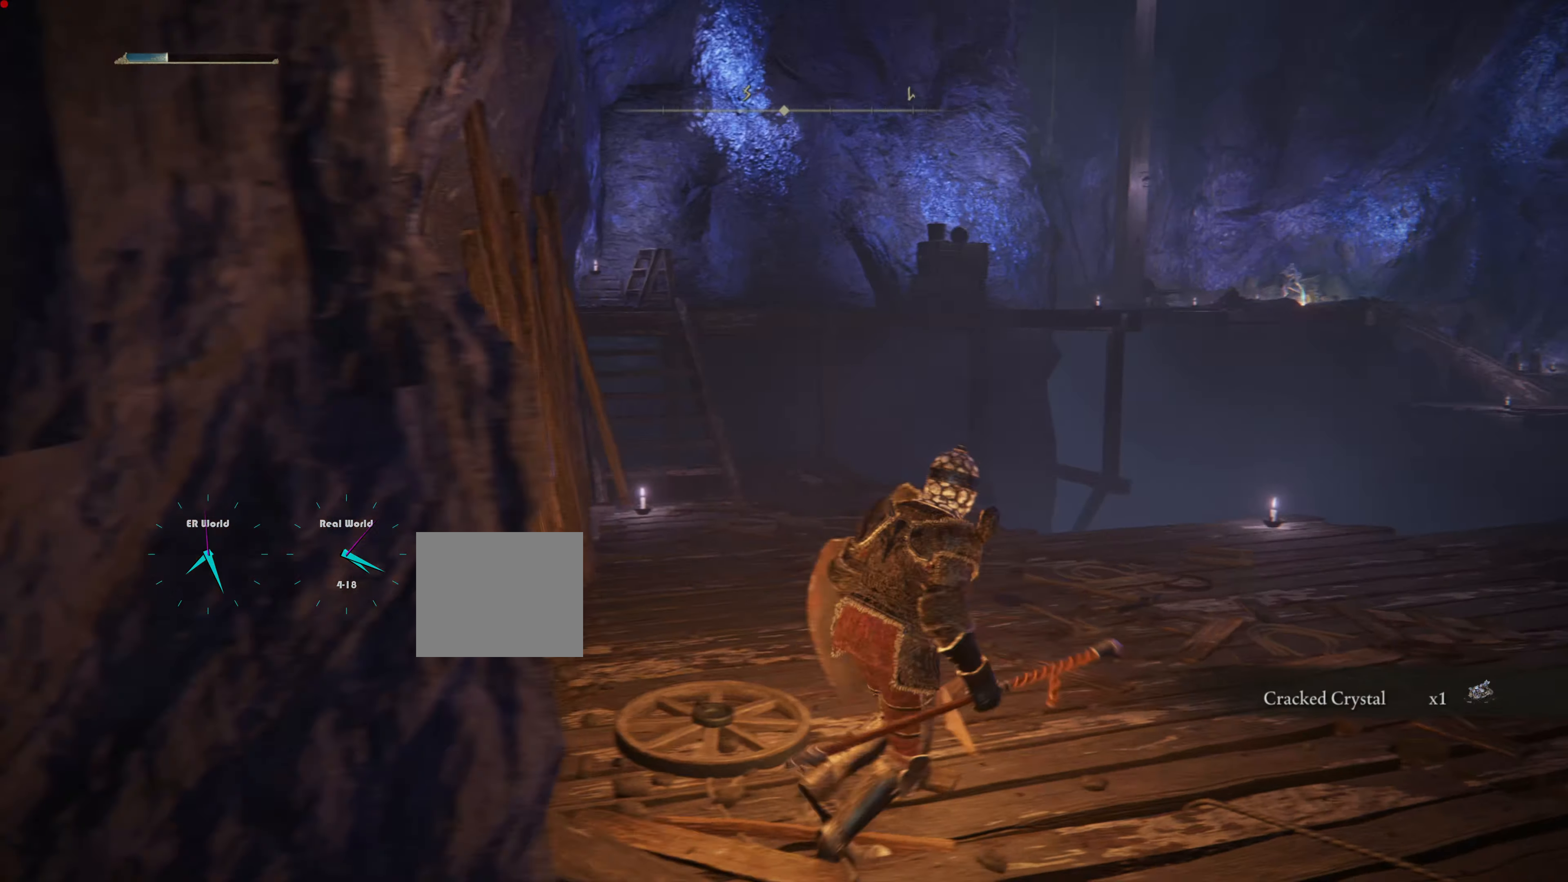
{"buttons": [], "left_stick": "center", "right_stick": "center", "events": [[83, "right_stick", "right"], [283, "left_stick", "center"], [283, "right_stick", "center"]]}
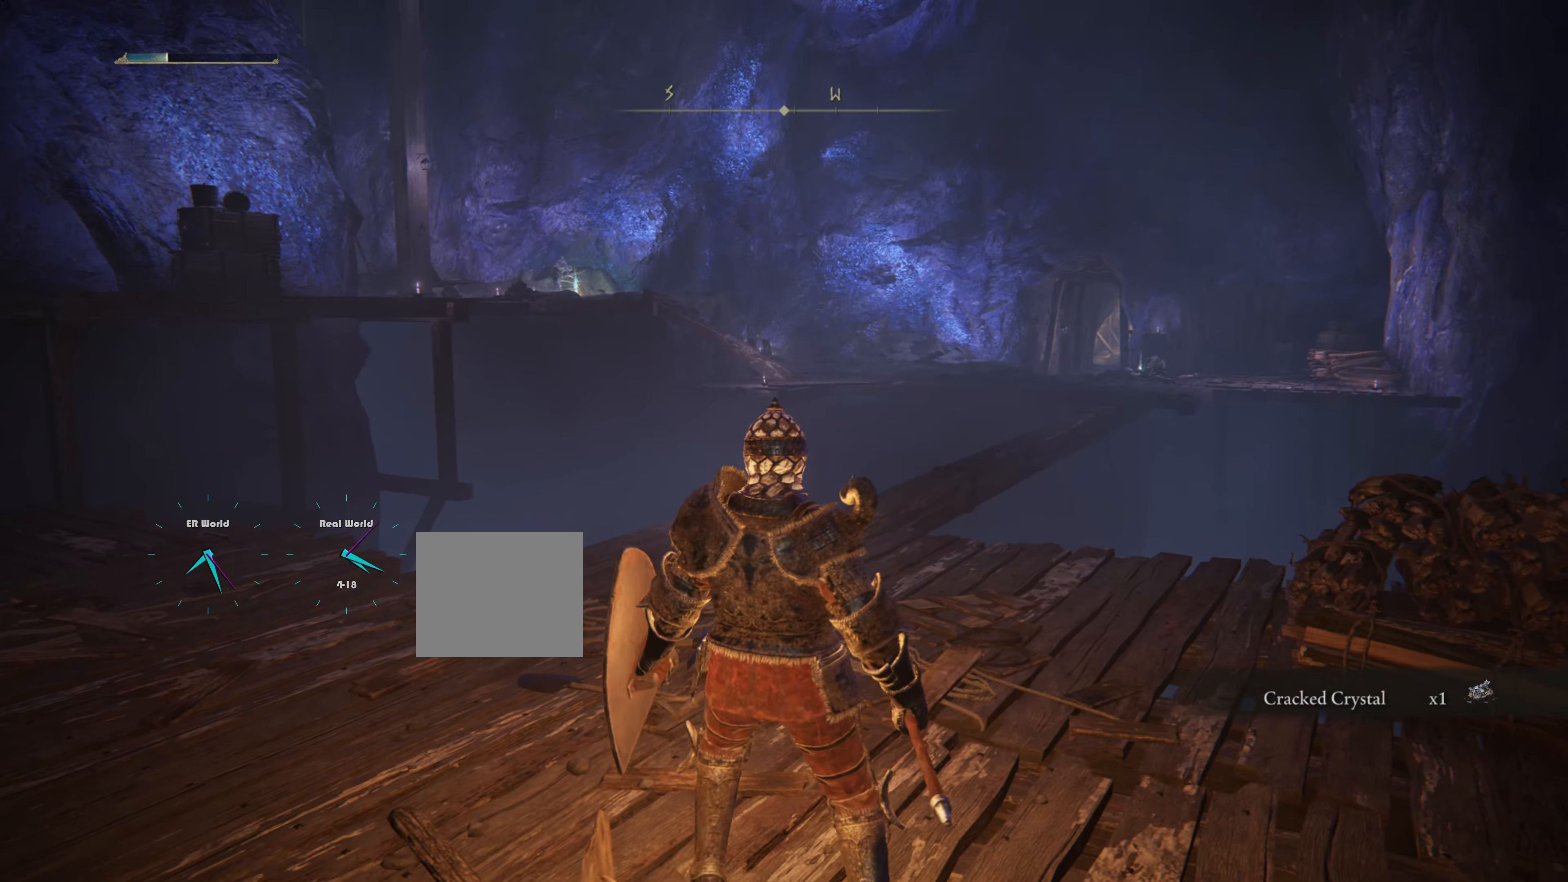
{"buttons": ["SELECT"], "left_stick": "center", "right_stick": "center", "events": [[367, "SELECT", "down"]]}
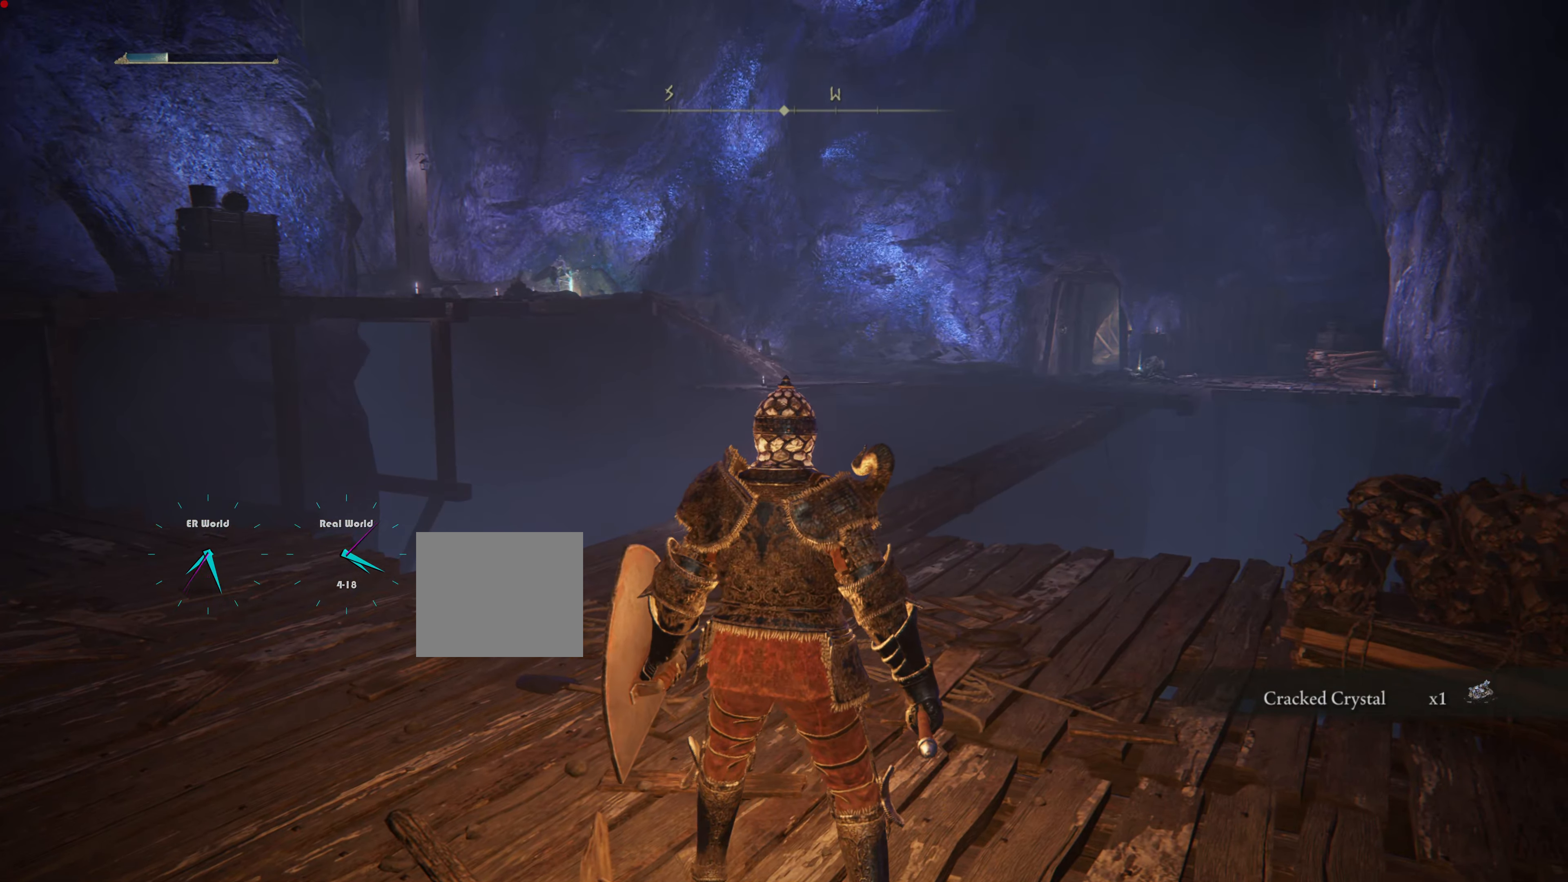
{"buttons": [], "left_stick": "center", "right_stick": "center", "events": [[50, "SELECT", "up"]]}
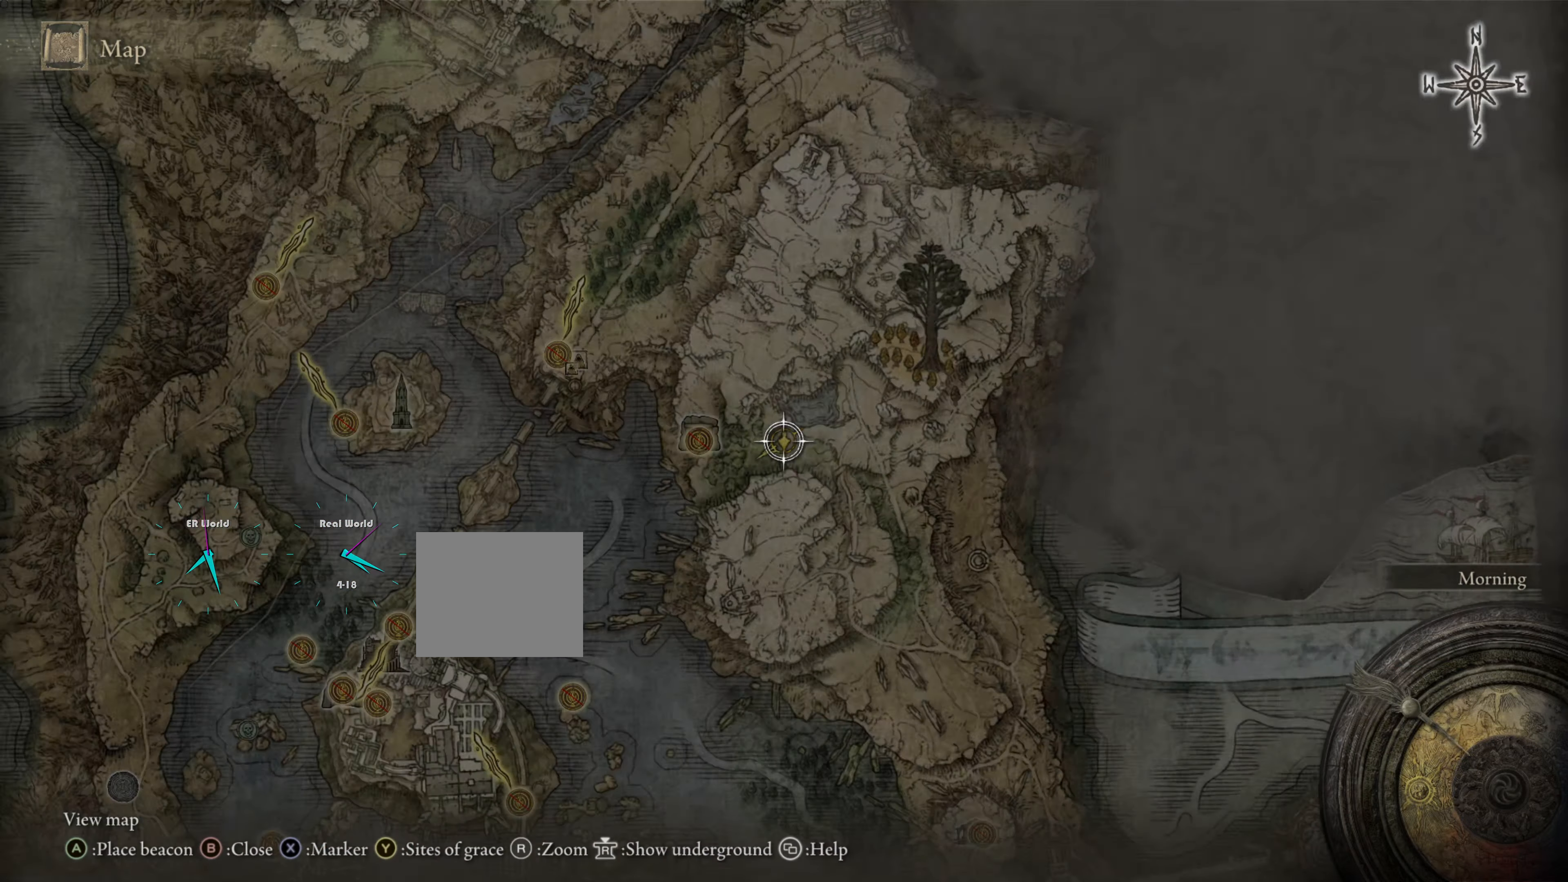
{"buttons": [], "left_stick": "center", "right_stick": "center", "events": [[200, "CIRCLE", "down"], [334, "CIRCLE", "up"]]}
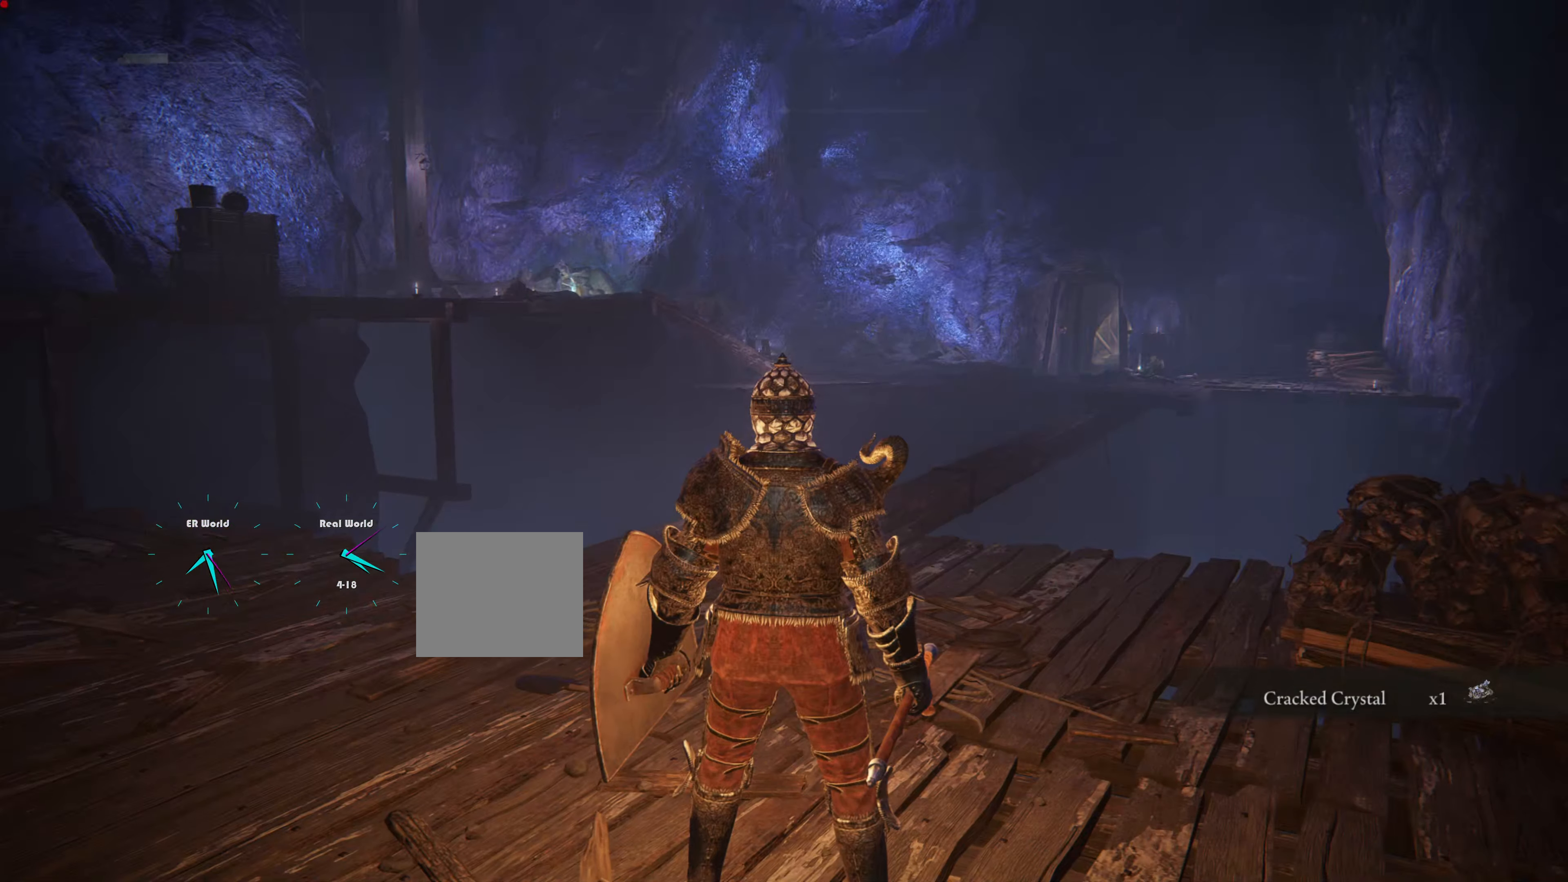
{"buttons": [], "left_stick": "up", "right_stick": "down-right", "events": [[133, "left_stick", "up"], [400, "right_stick", "down-right"]]}
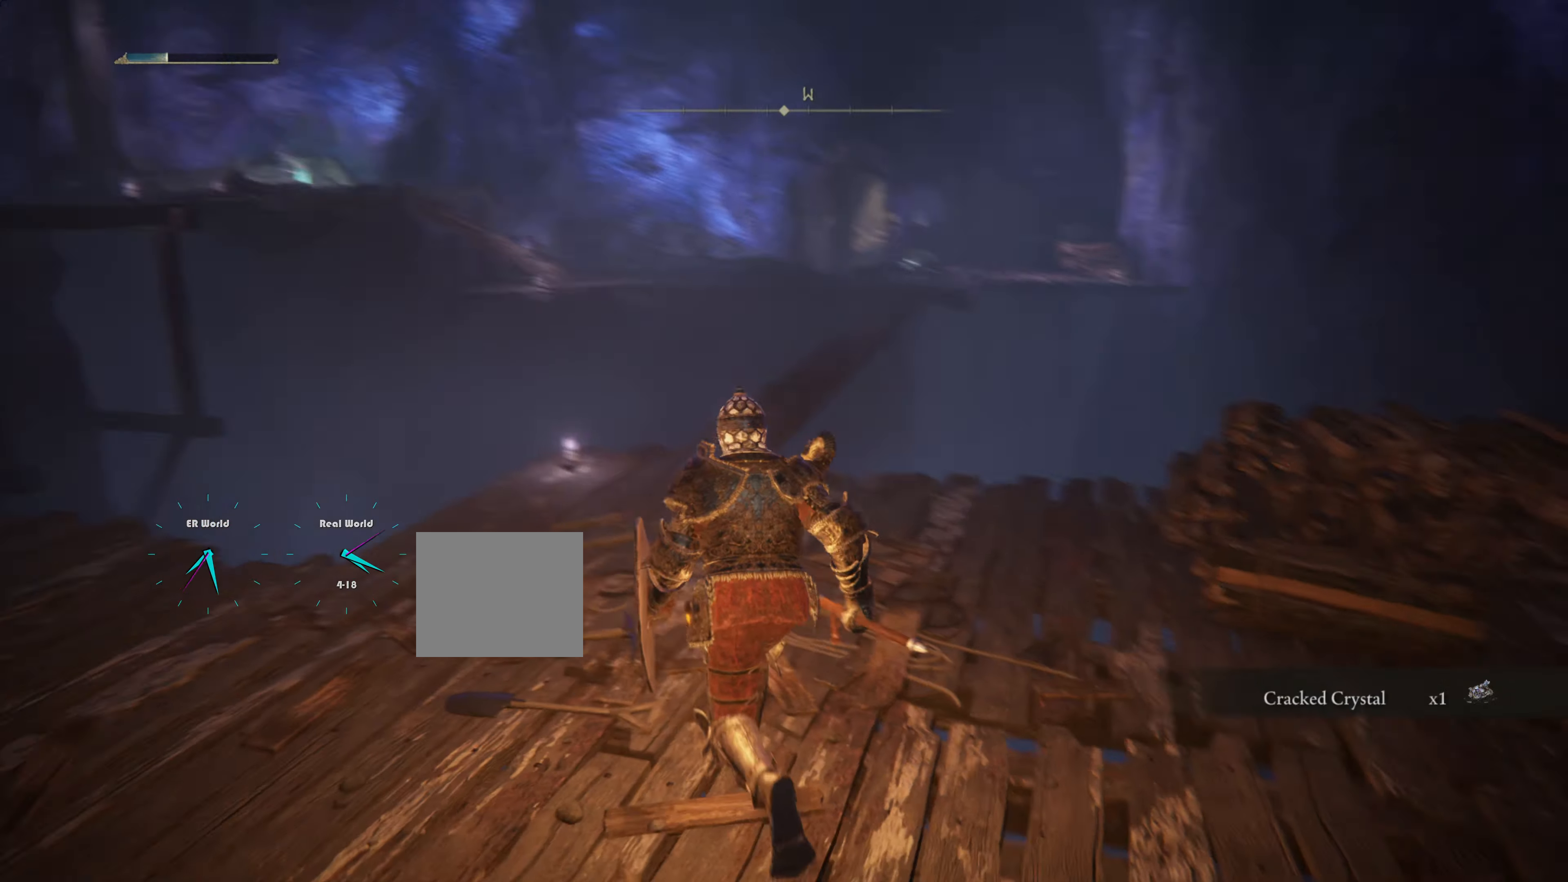
{"buttons": [], "left_stick": "up", "right_stick": "center", "events": [[66, "right_stick", "center"], [283, "right_stick", "down-right"], [400, "right_stick", "center"]]}
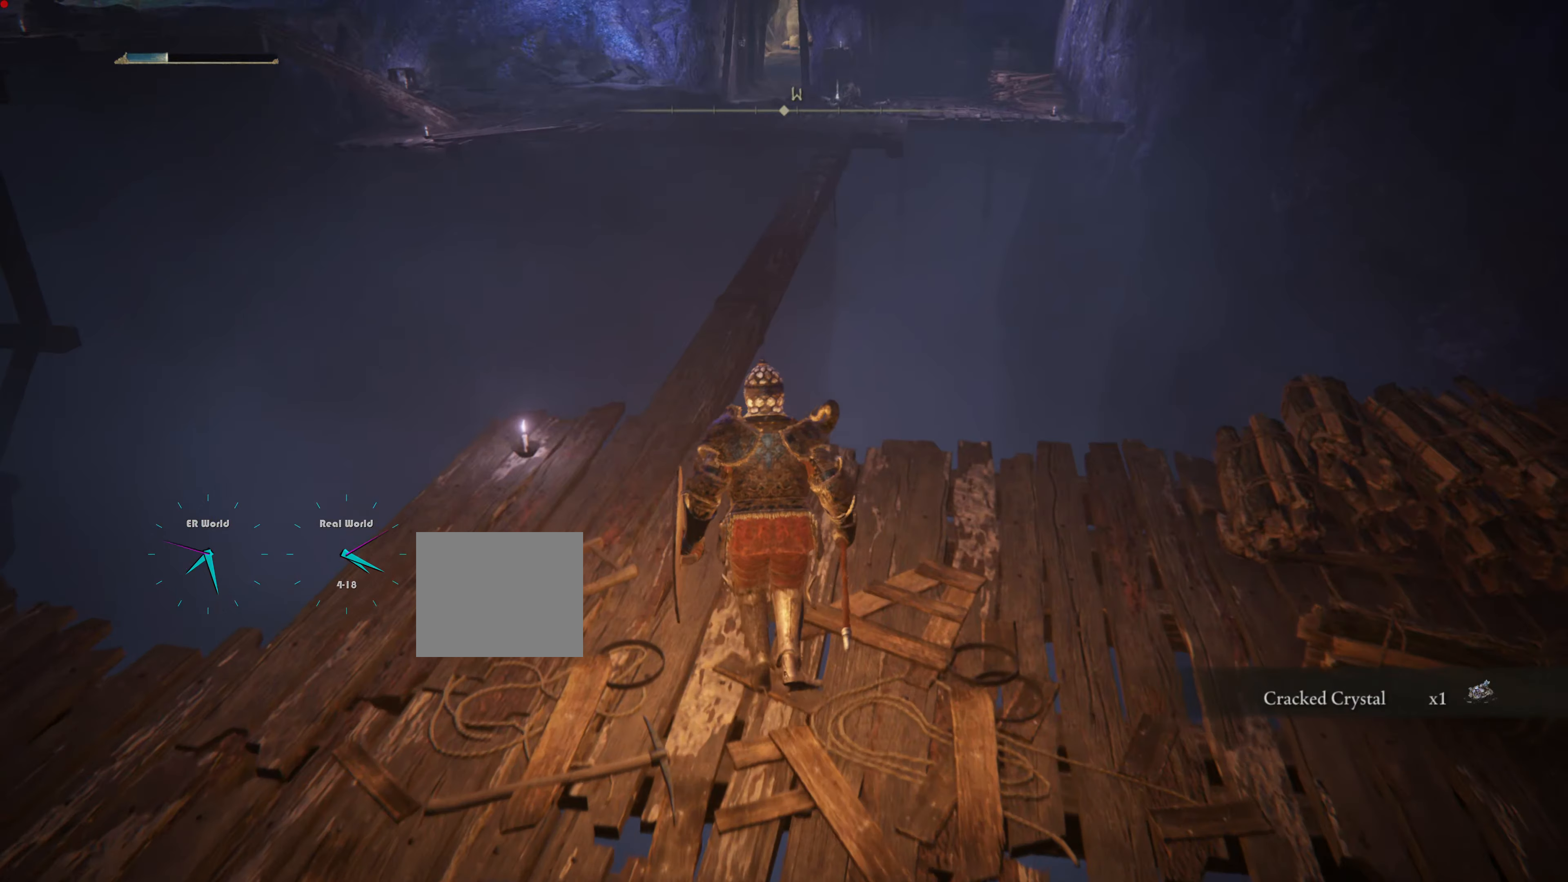
{"buttons": [], "left_stick": "up", "right_stick": "center", "events": []}
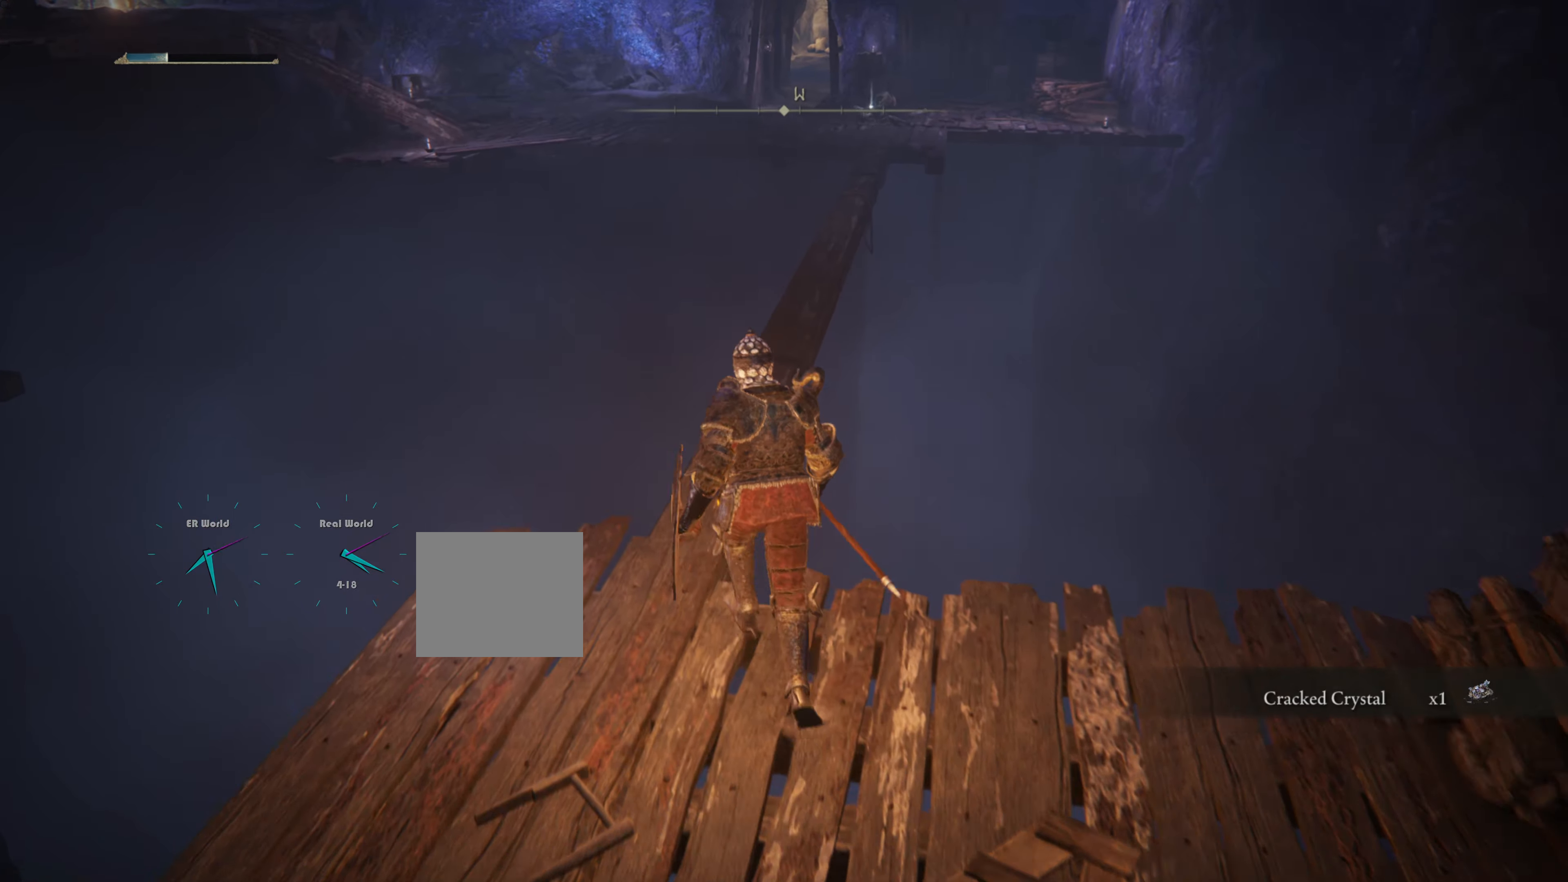
{"buttons": [], "left_stick": "center", "right_stick": "center", "events": [[83, "left_stick", "center"]]}